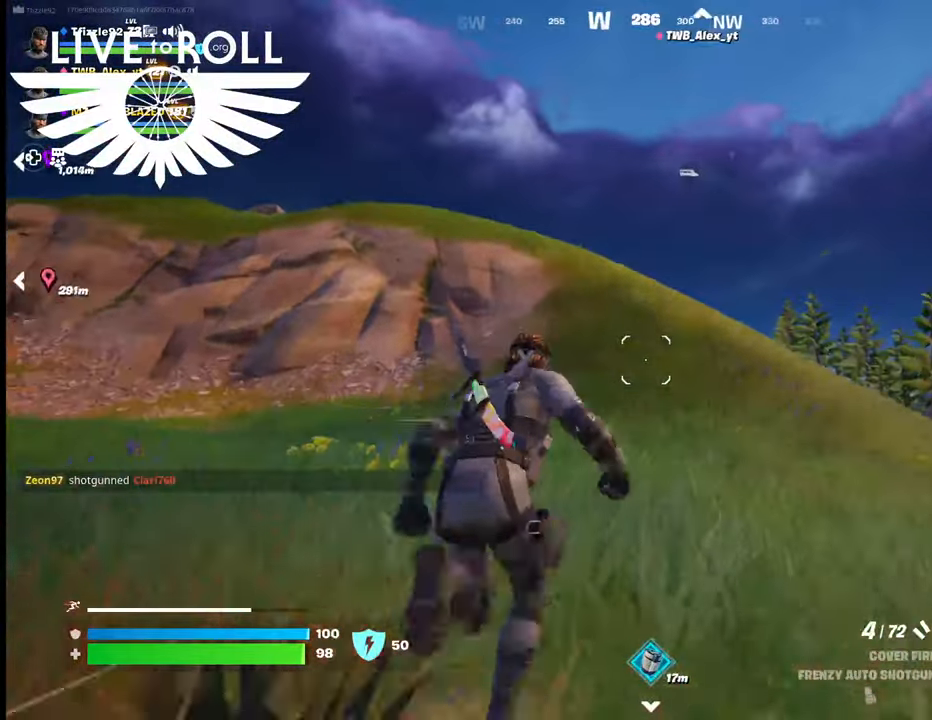
Gameplay with a controller (Xbox layout); each line is a JSON object with the inputs held at the frame after it. "events" lists button and stick changes between this image and that frame as [ms after this image, input, new state], when the widget could be followed in between.
{"buttons": [], "left_stick": "up", "right_stick": "down-right", "events": []}
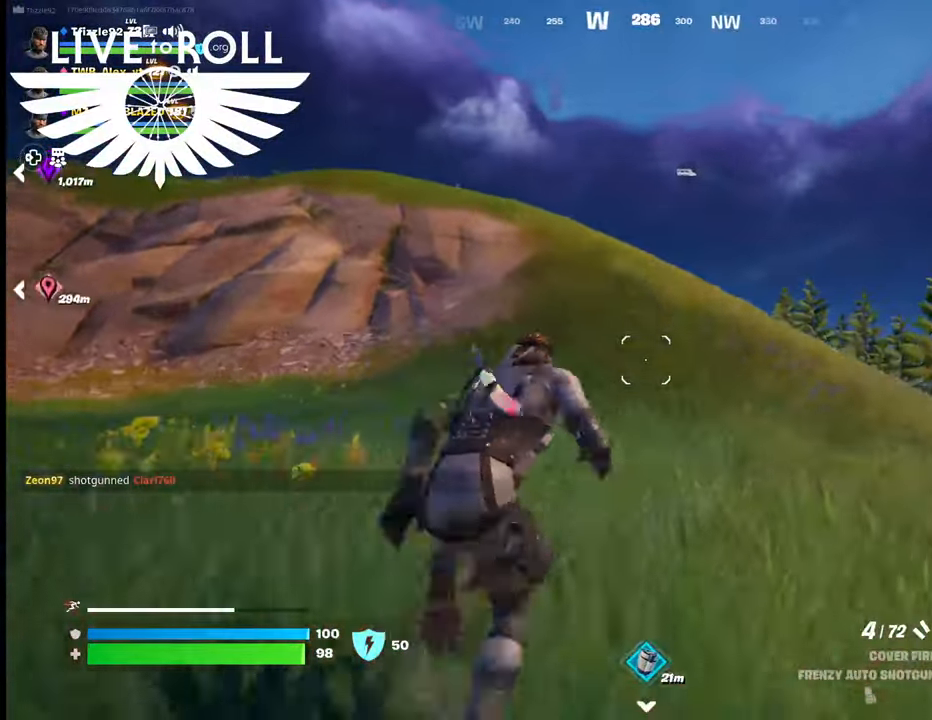
{"buttons": [], "left_stick": "up", "right_stick": "down-right", "events": []}
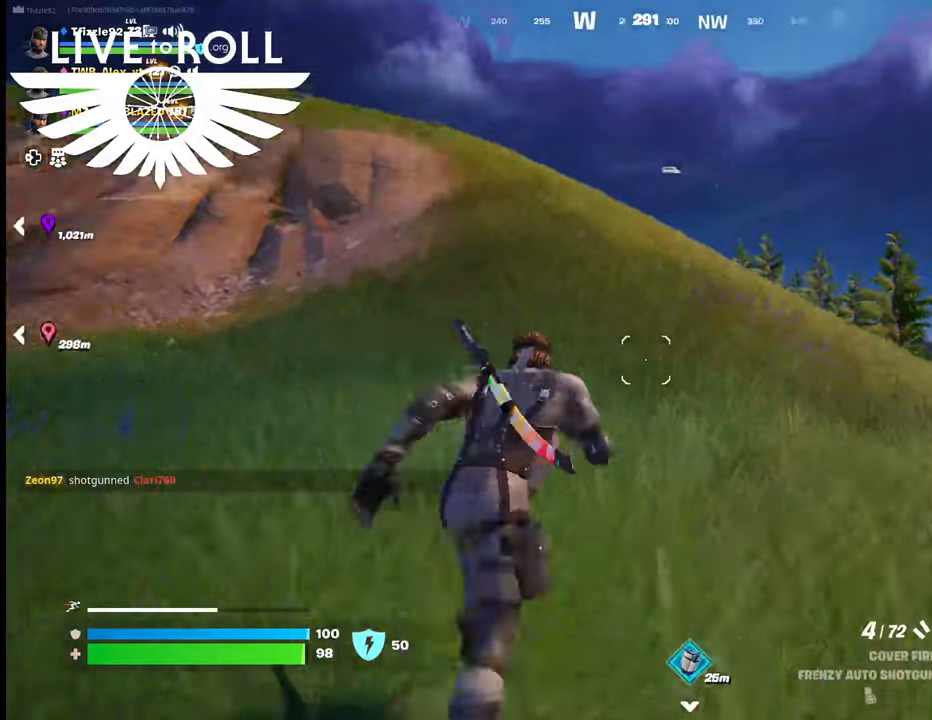
{"buttons": [], "left_stick": "up", "right_stick": "down-right", "events": []}
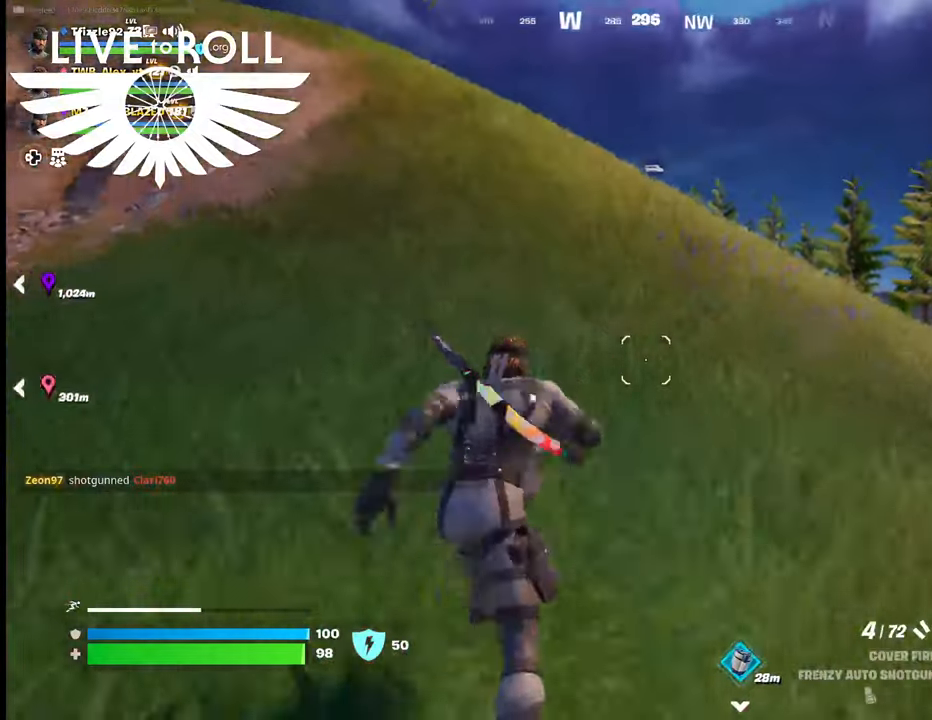
{"buttons": [], "left_stick": "up", "right_stick": "down-right", "events": []}
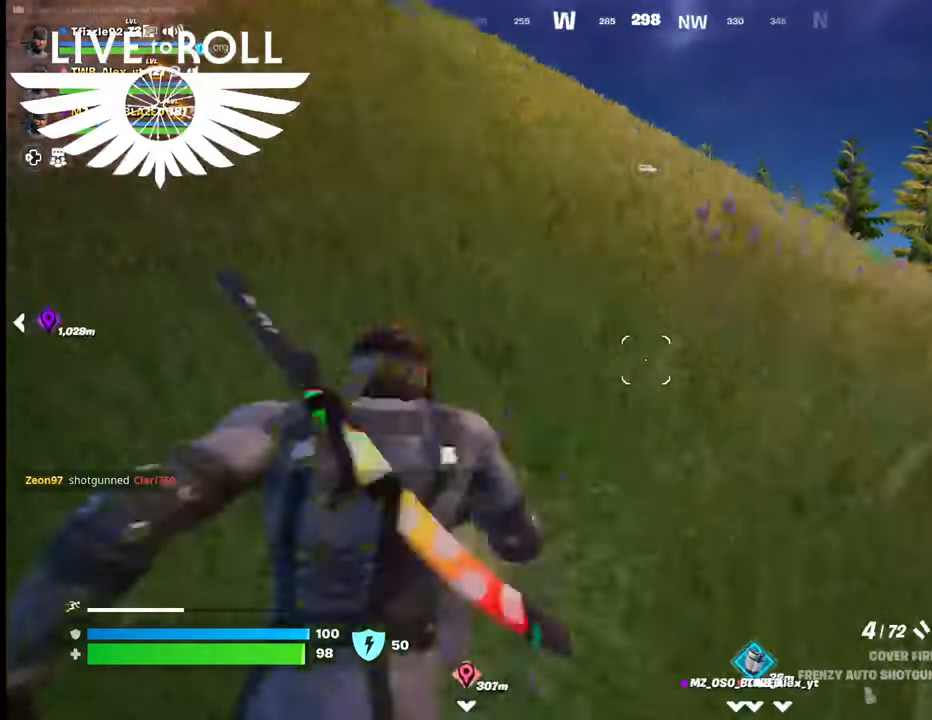
{"buttons": [], "left_stick": "up", "right_stick": "center", "events": [[400, "right_stick", "center"]]}
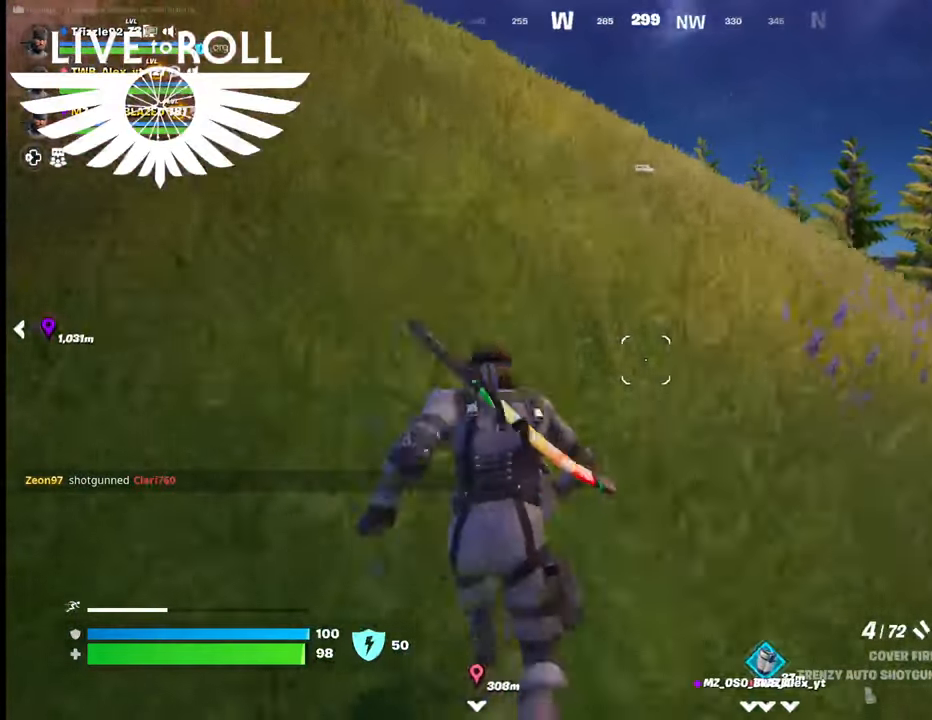
{"buttons": [], "left_stick": "up", "right_stick": "left", "events": [[334, "right_stick", "left"]]}
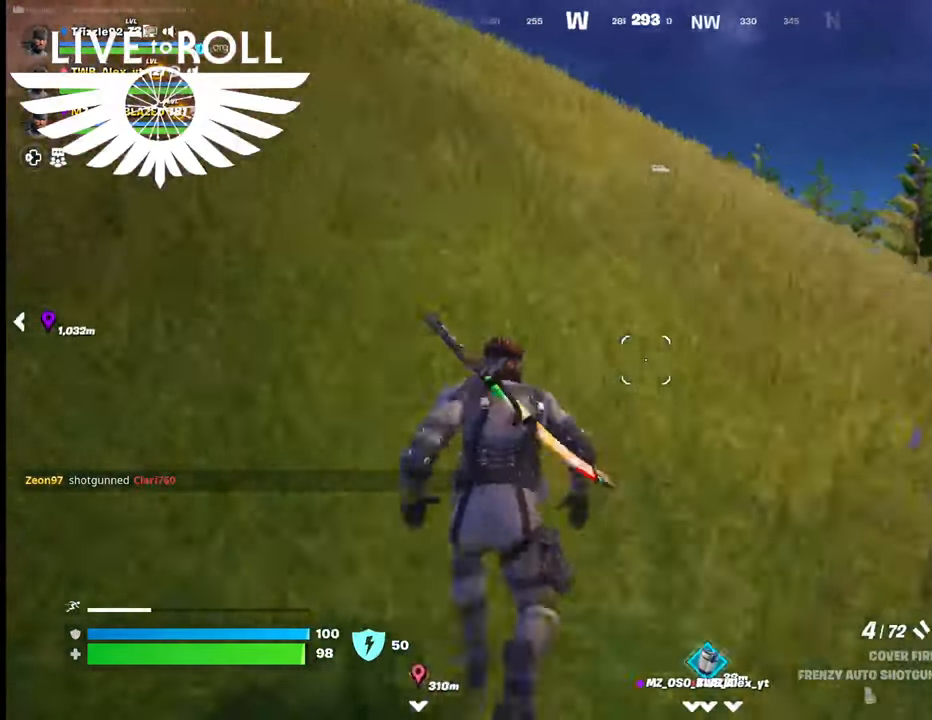
{"buttons": [], "left_stick": "up", "right_stick": "left", "events": []}
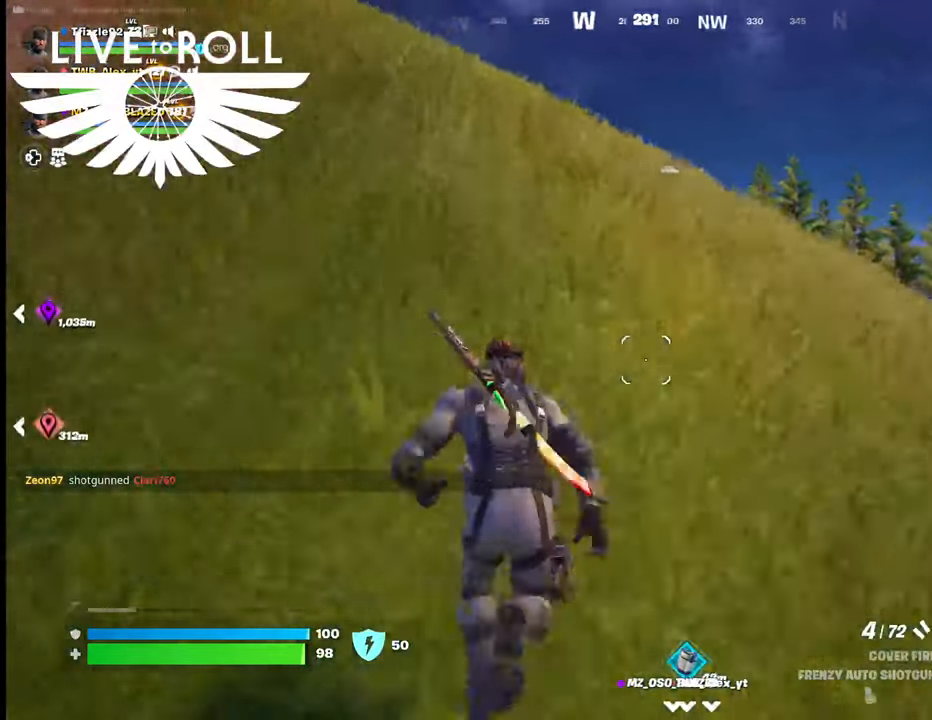
{"buttons": [], "left_stick": "up", "right_stick": "left", "events": []}
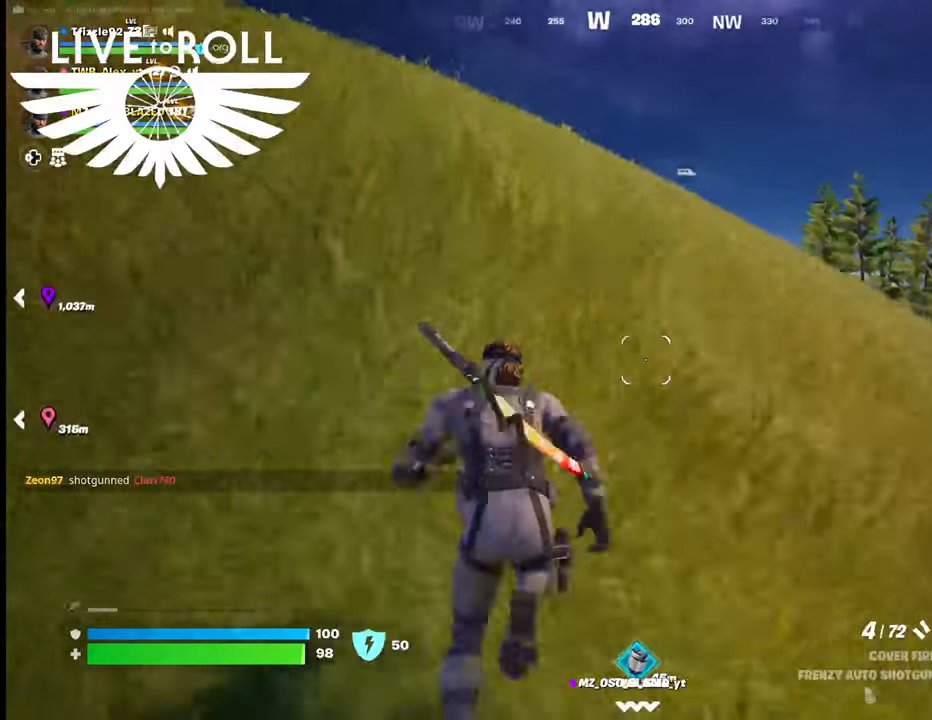
{"buttons": [], "left_stick": "up", "right_stick": "center", "events": [[434, "right_stick", "center"]]}
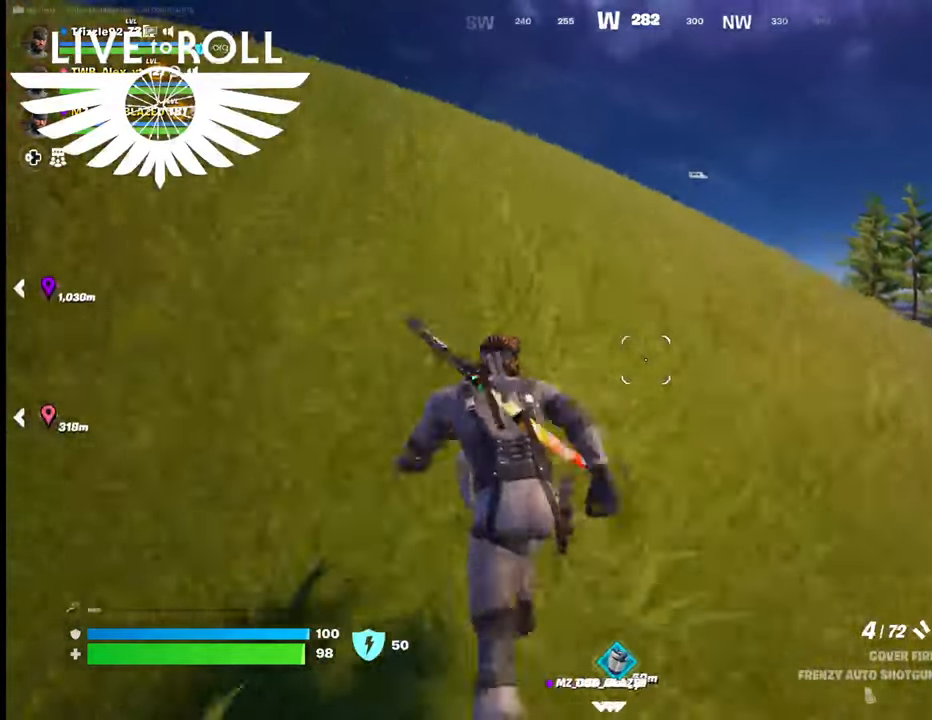
{"buttons": [], "left_stick": "up", "right_stick": "center", "events": []}
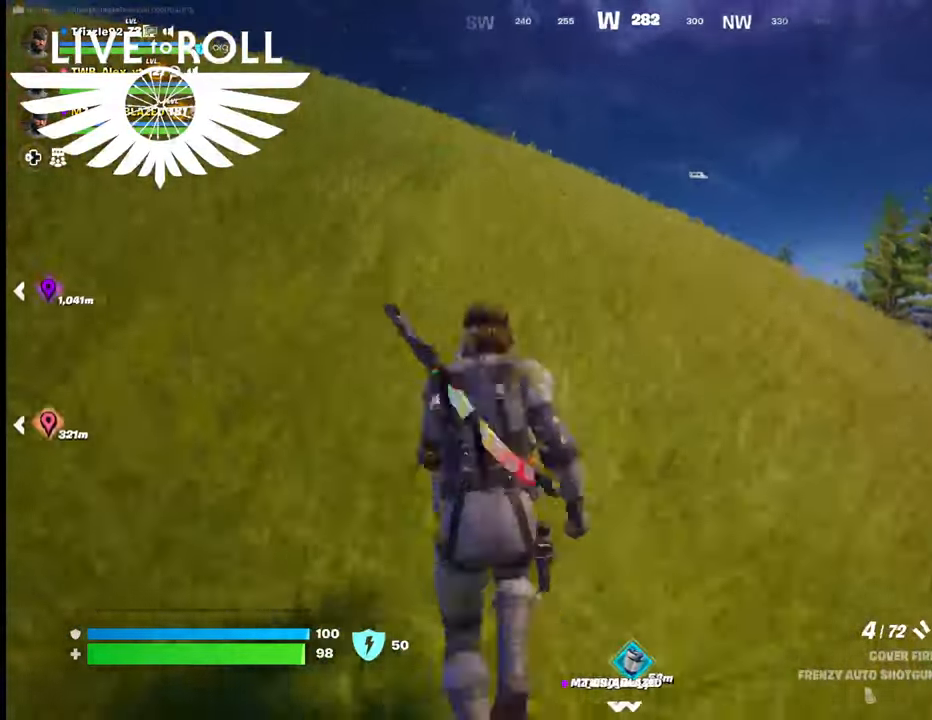
{"buttons": [], "left_stick": "up", "right_stick": "center", "events": []}
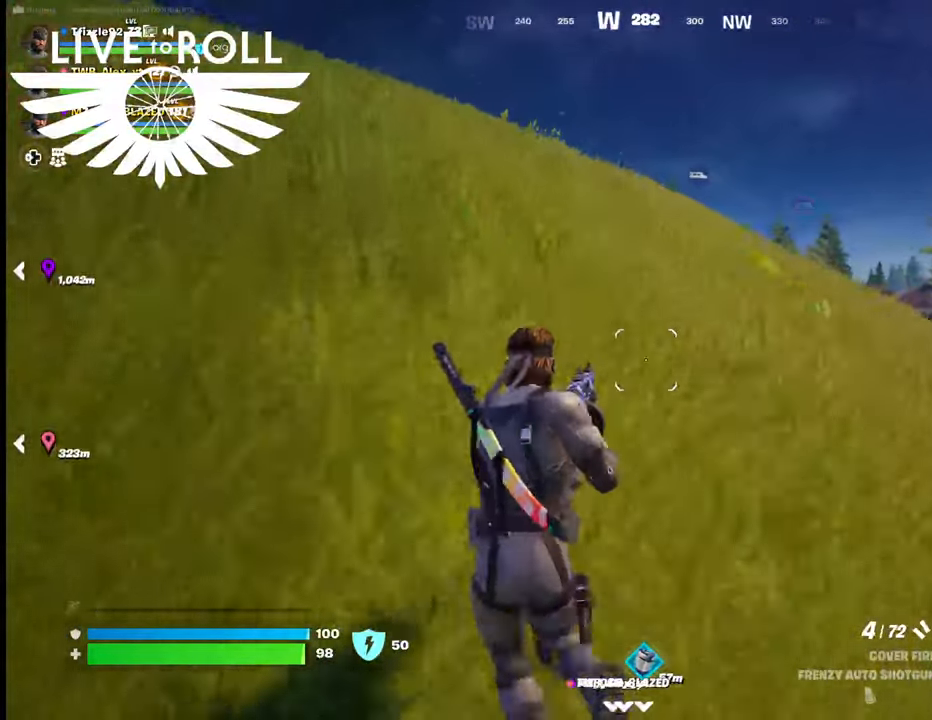
{"buttons": [], "left_stick": "up-left", "right_stick": "center", "events": [[100, "left_stick", "up-left"]]}
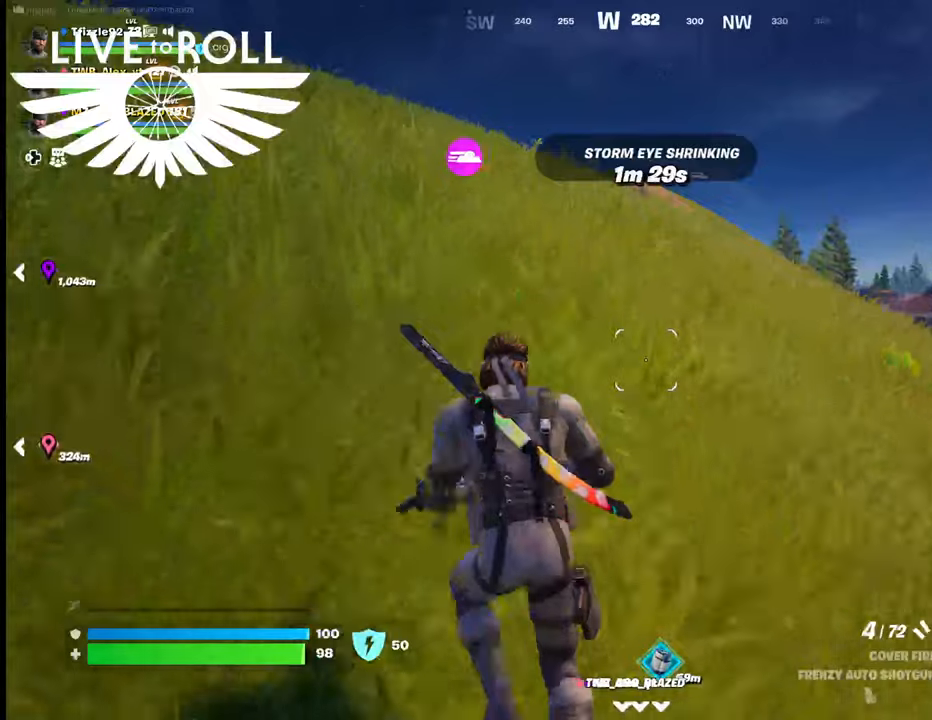
{"buttons": [], "left_stick": "up-left", "right_stick": "center", "events": []}
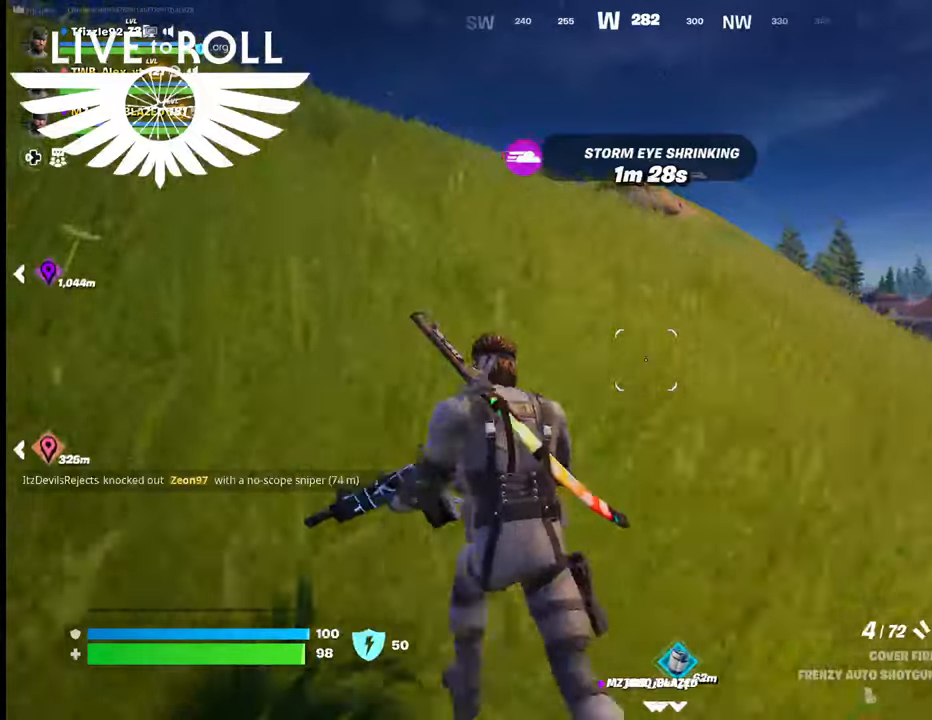
{"buttons": [], "left_stick": "up-left", "right_stick": "center", "events": []}
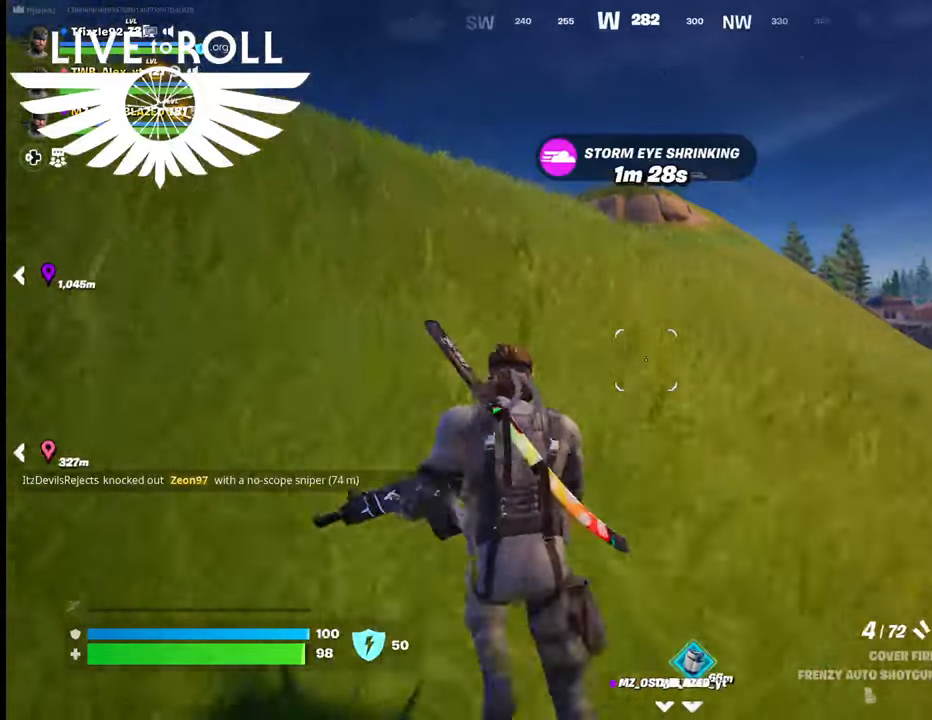
{"buttons": [], "left_stick": "up-left", "right_stick": "center", "events": []}
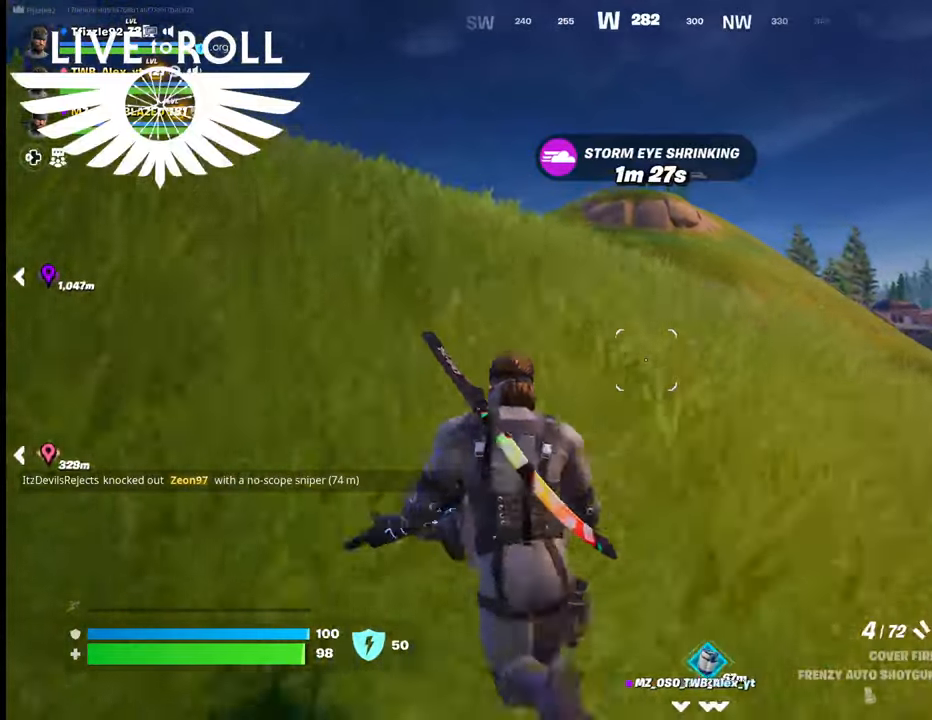
{"buttons": [], "left_stick": "up-left", "right_stick": "center", "events": []}
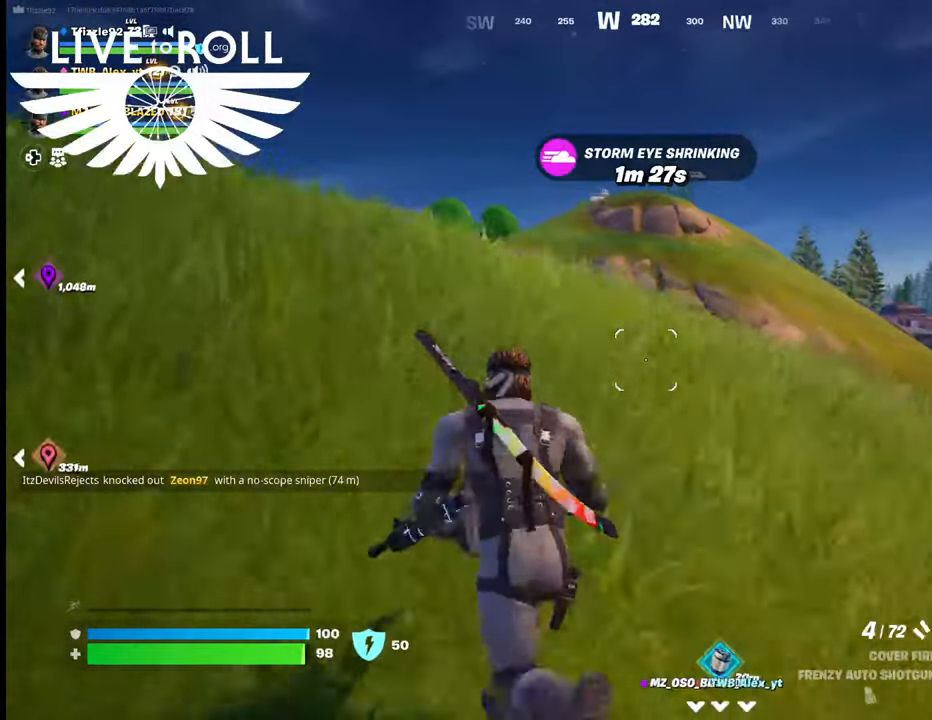
{"buttons": [], "left_stick": "up-left", "right_stick": "center", "events": []}
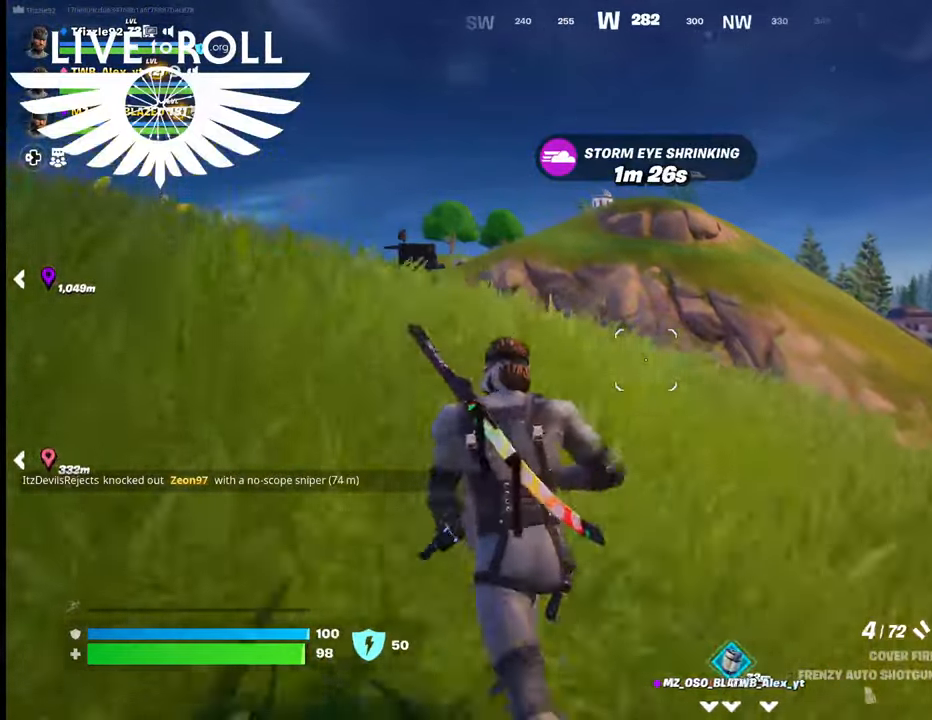
{"buttons": [], "left_stick": "up-left", "right_stick": "center", "events": []}
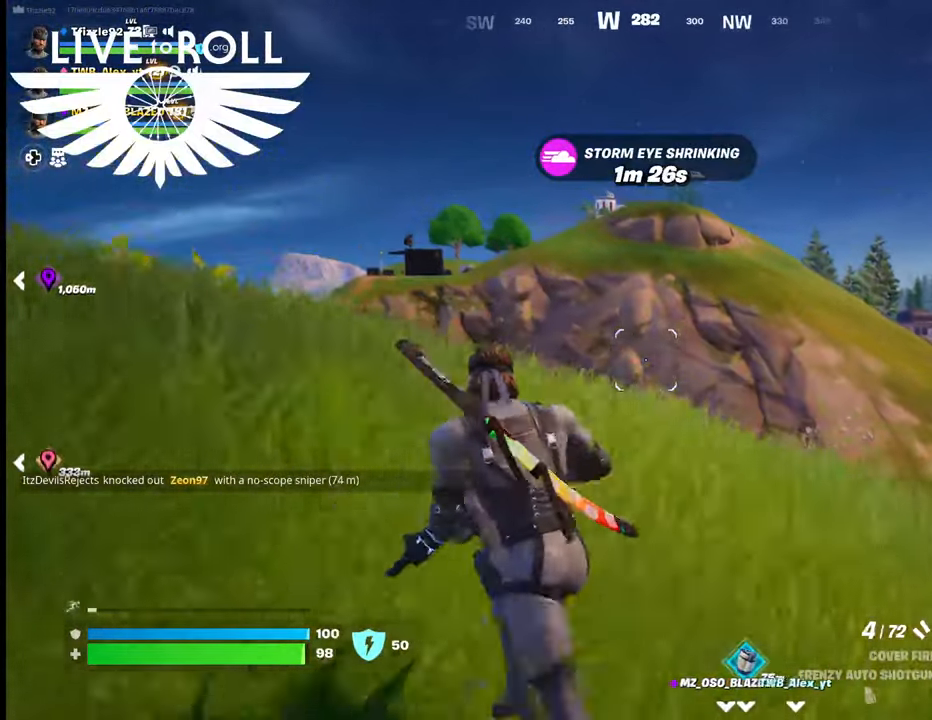
{"buttons": [], "left_stick": "up-left", "right_stick": "center", "events": []}
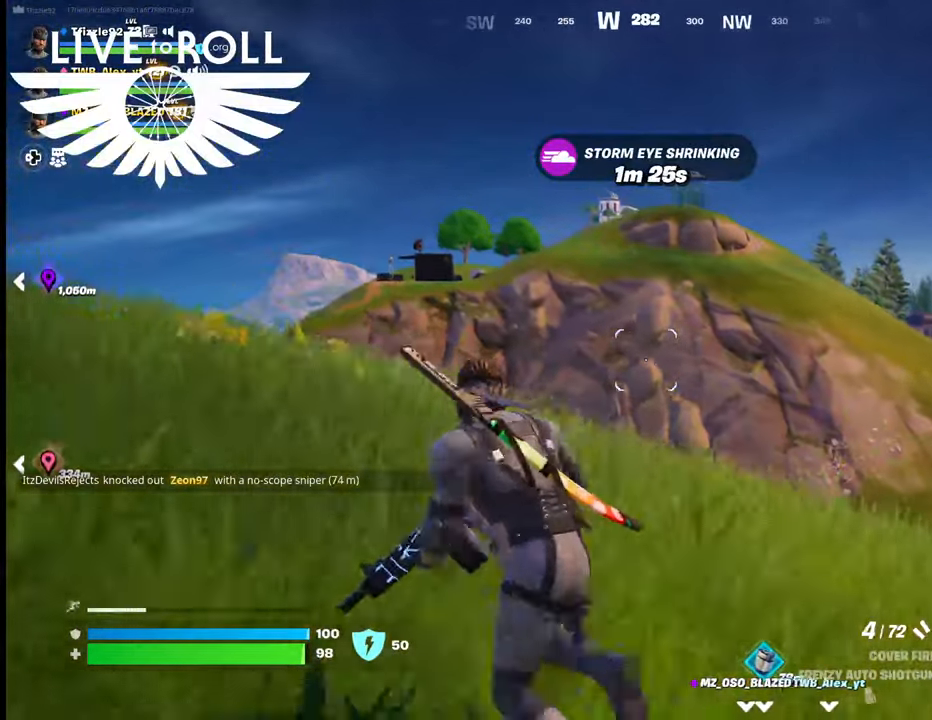
{"buttons": [], "left_stick": "left", "right_stick": "center", "events": [[200, "left_stick", "left"]]}
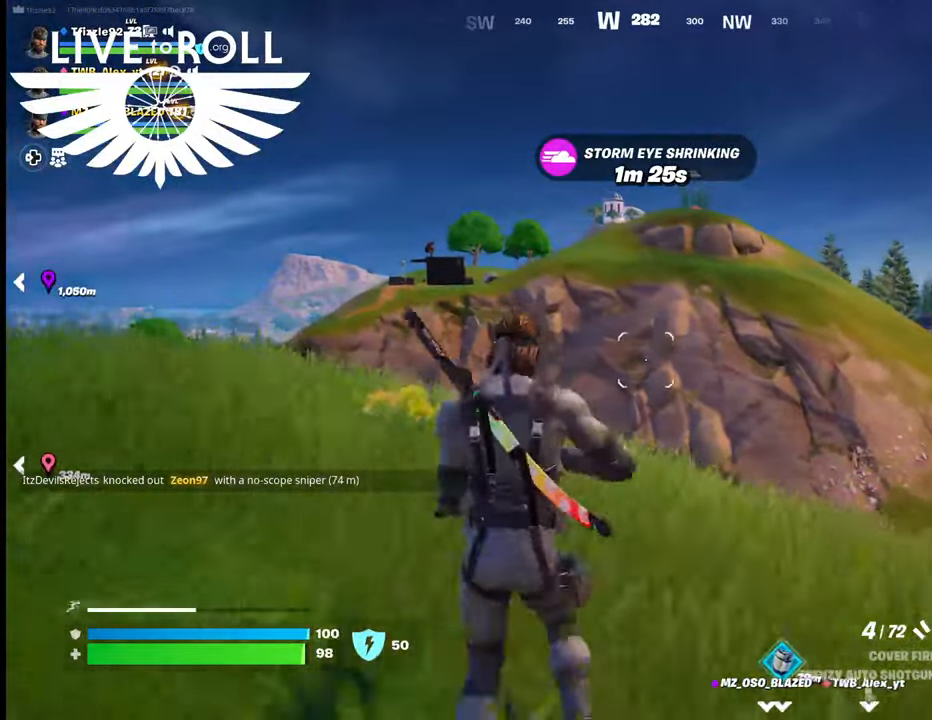
{"buttons": [], "left_stick": "up-left", "right_stick": "down-right", "events": [[167, "right_stick", "right"], [500, "left_stick", "up-left"], [500, "right_stick", "down-right"]]}
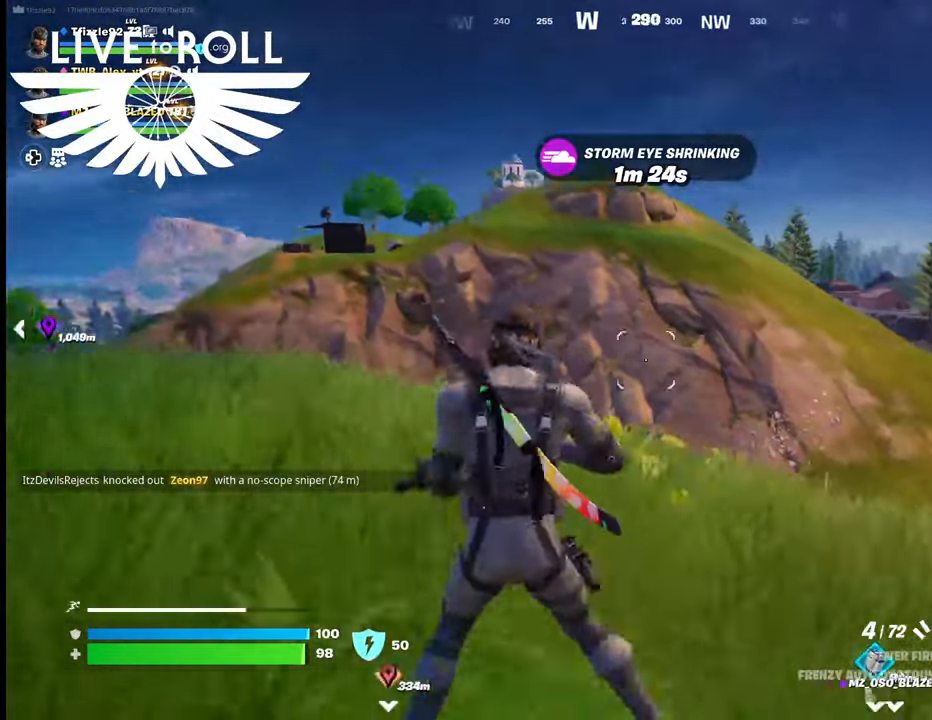
{"buttons": [], "left_stick": "up-left", "right_stick": "down-right", "events": []}
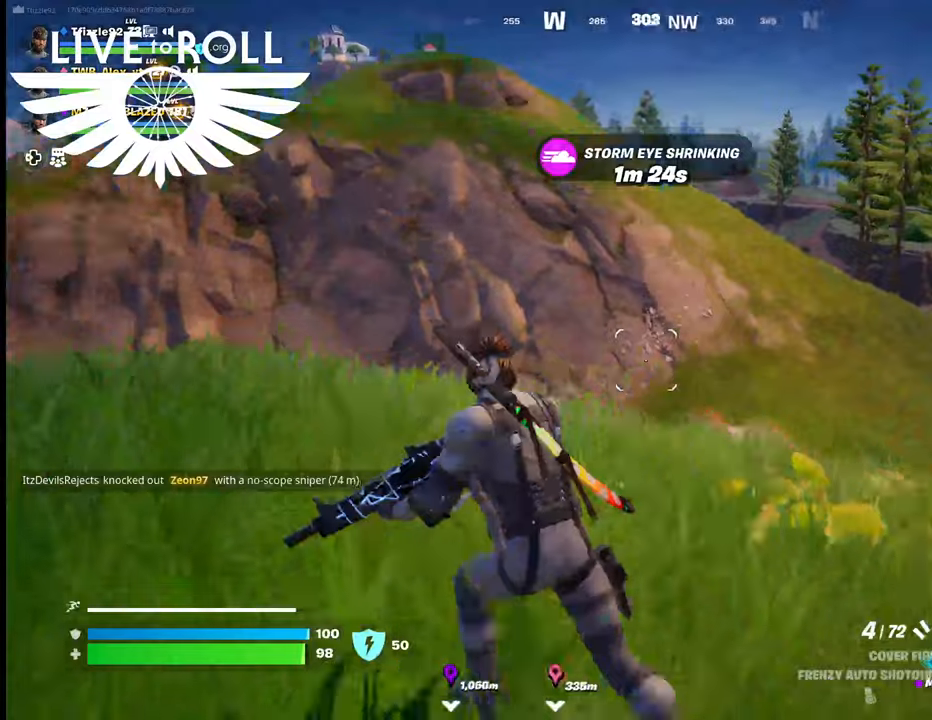
{"buttons": [], "left_stick": "up-left", "right_stick": "center", "events": [[334, "right_stick", "center"]]}
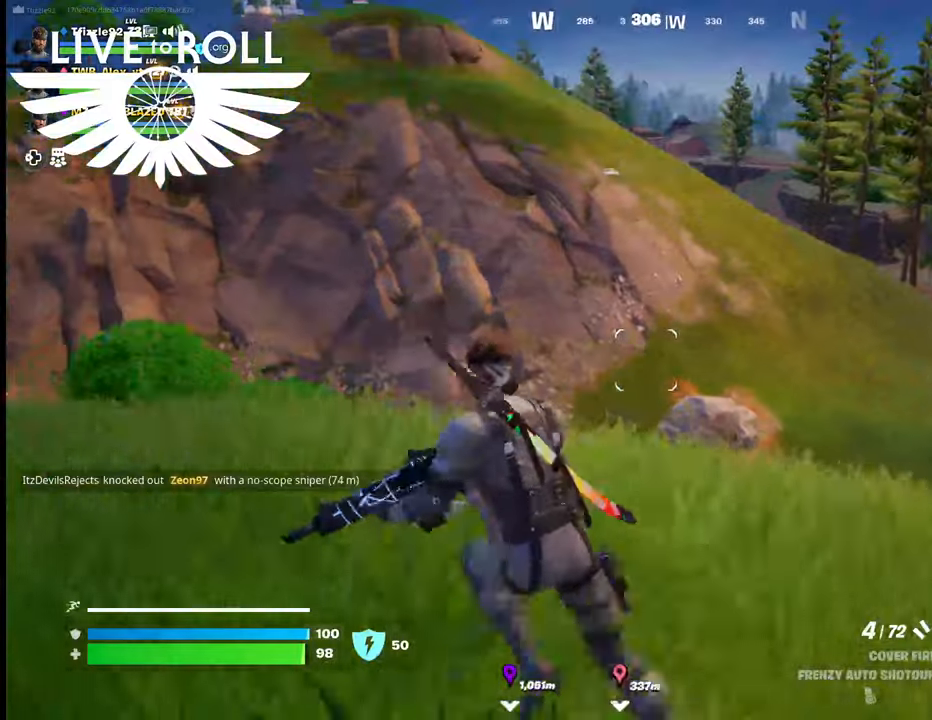
{"buttons": [], "left_stick": "up-left", "right_stick": "left", "events": [[434, "right_stick", "left"]]}
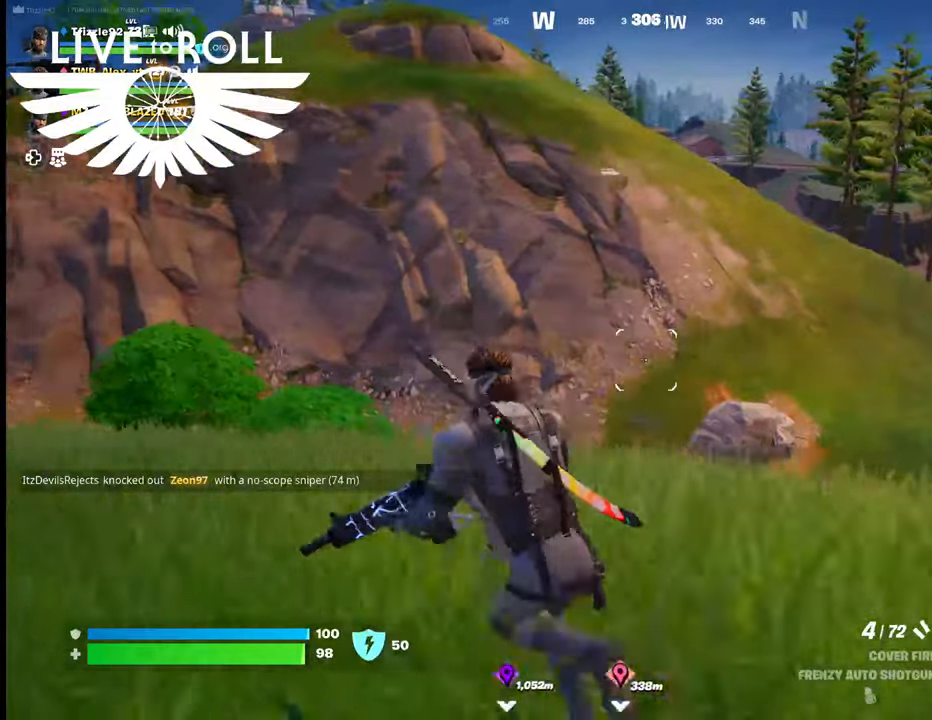
{"buttons": [], "left_stick": "center", "right_stick": "left", "events": [[234, "left_stick", "center"]]}
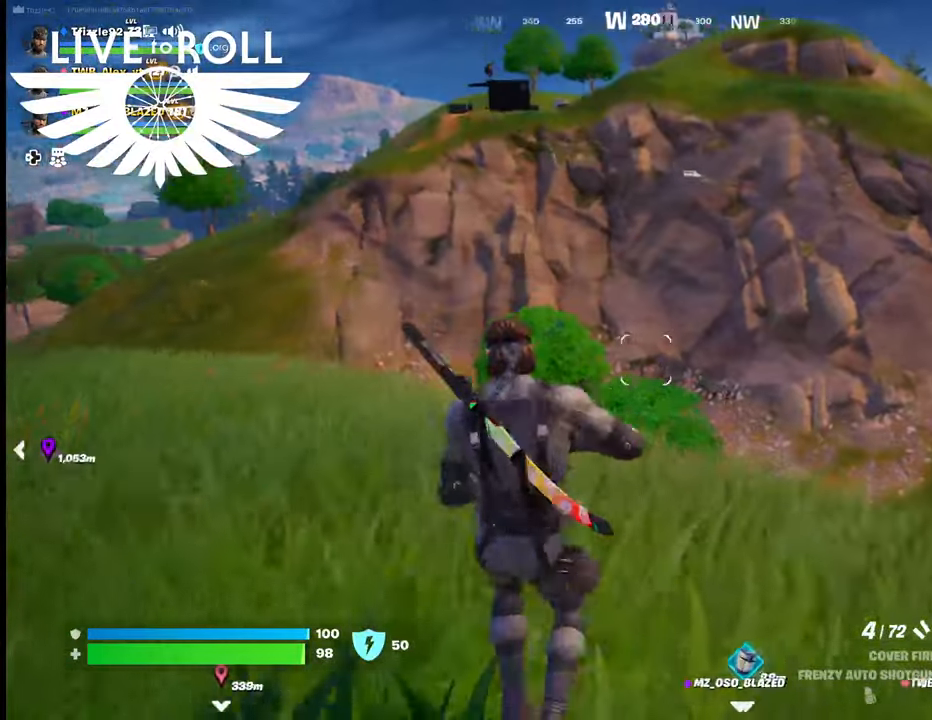
{"buttons": [], "left_stick": "up-left", "right_stick": "center", "events": [[134, "left_stick", "up"], [134, "right_stick", "center"], [234, "left_stick", "up-left"]]}
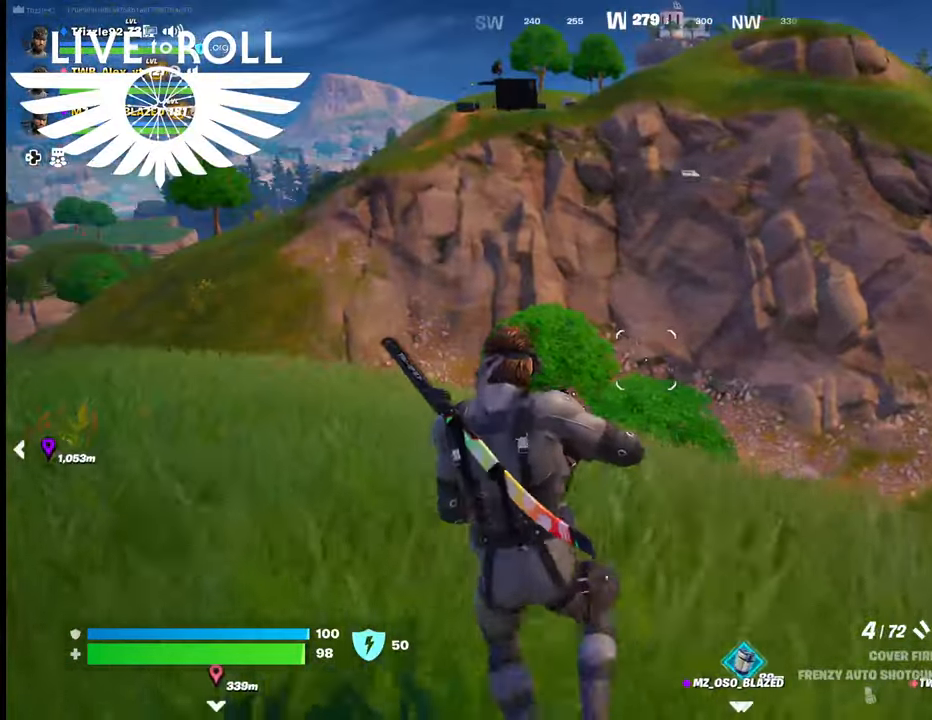
{"buttons": [], "left_stick": "up-left", "right_stick": "up-left", "events": [[100, "right_stick", "left"], [167, "right_stick", "up-left"]]}
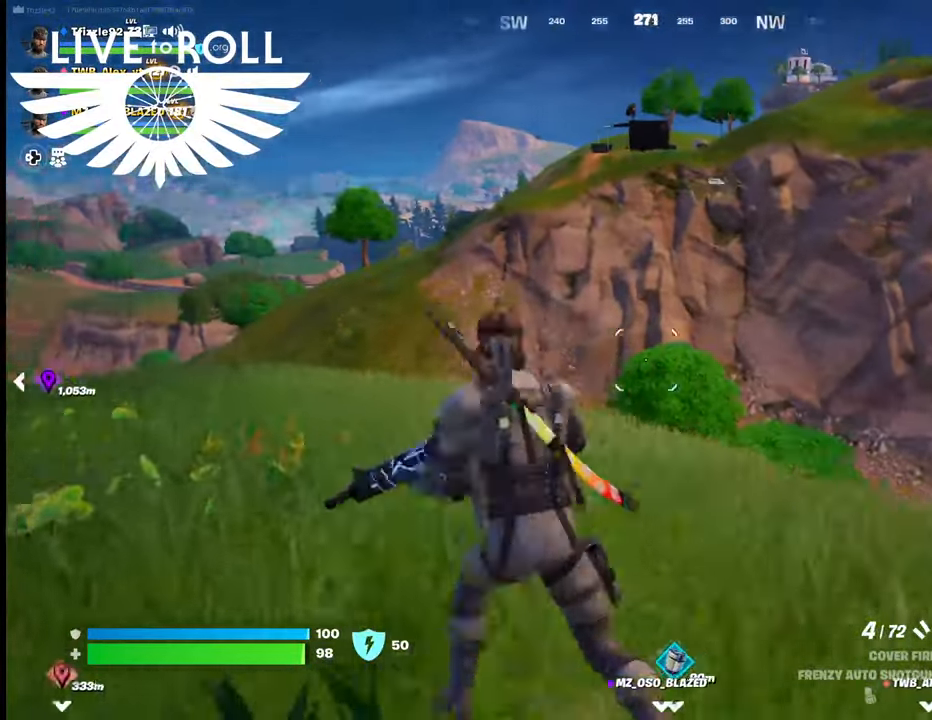
{"buttons": [], "left_stick": "up-left", "right_stick": "up-left", "events": [[200, "L3", "down"], [400, "L3", "up"]]}
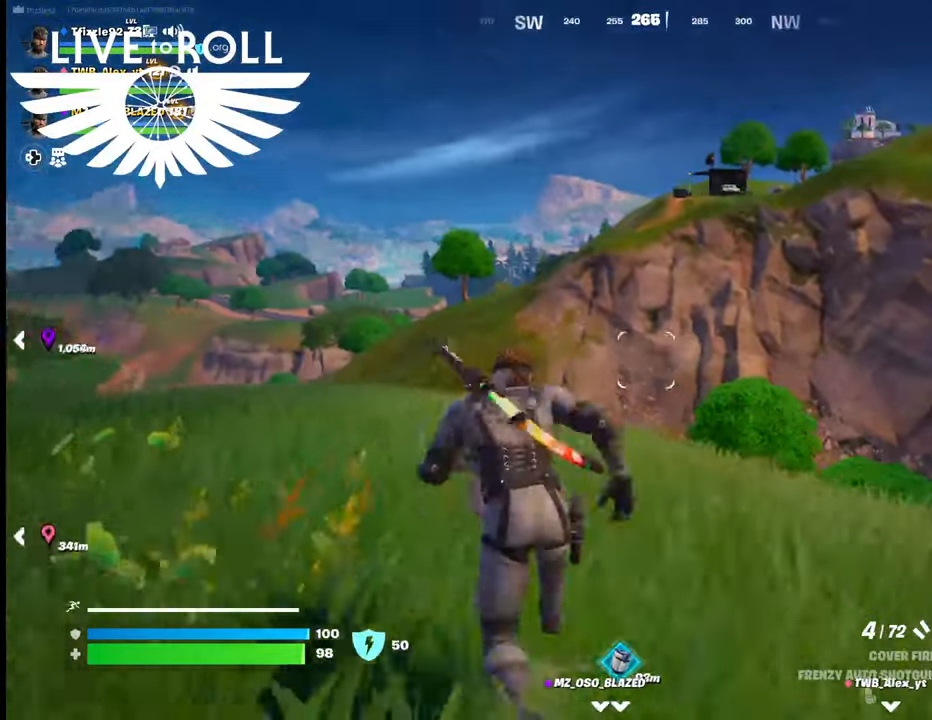
{"buttons": [], "left_stick": "up-left", "right_stick": "up-left", "events": []}
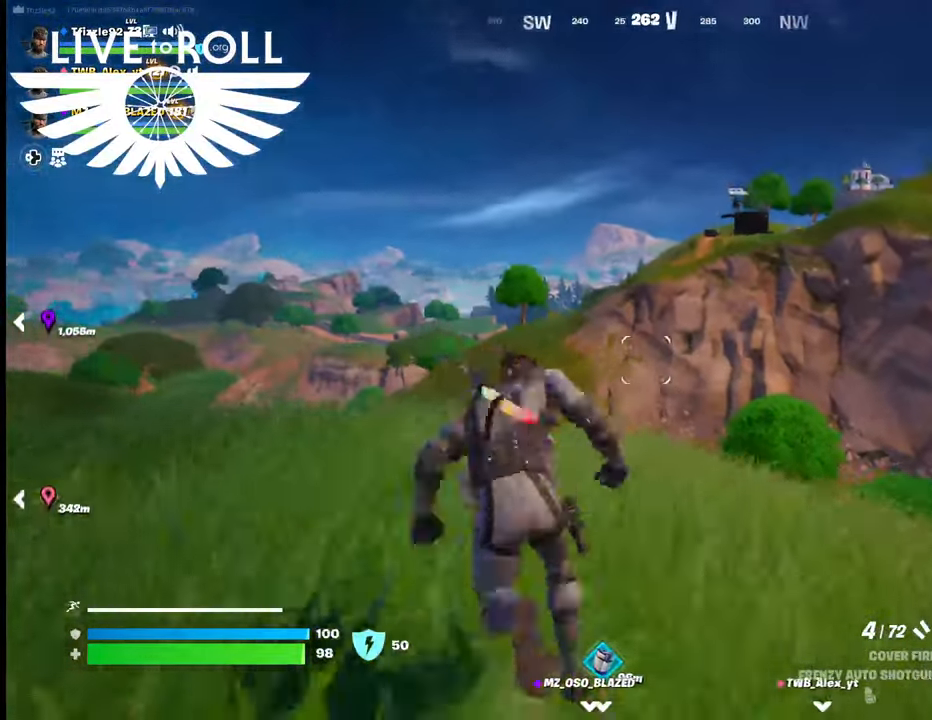
{"buttons": [], "left_stick": "up-left", "right_stick": "center", "events": [[267, "right_stick", "center"]]}